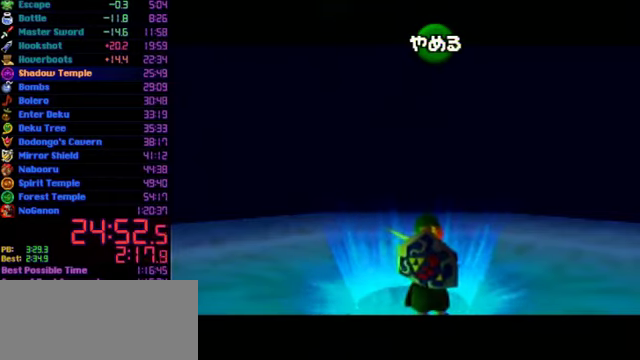
Gameplay with a controller (Nintendo layout); each line is a JSON object with the inputs held at the frame after it. "events" lists button and stick changes between this image and that frame as [ms after this image, input, new state], when the widget could be followed in between. Not read: L3 R3.
{"buttons": ["C_RIGHT"], "left_stick": "center", "events": [[366, "left_stick", "up"], [500, "left_stick", "center"]]}
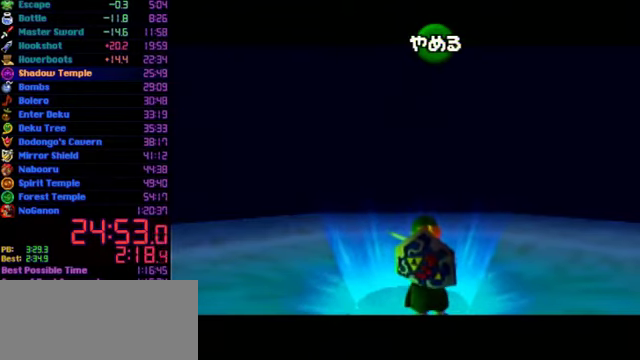
{"buttons": ["C_RIGHT"], "left_stick": "center", "events": []}
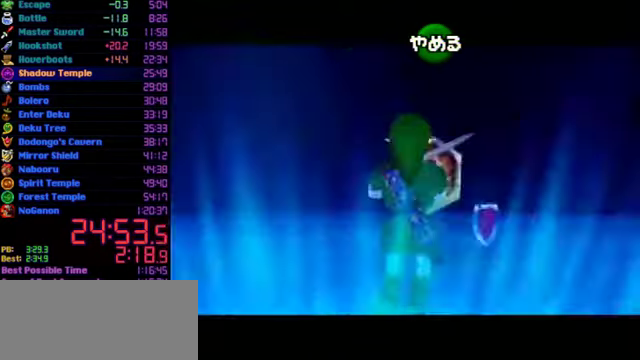
{"buttons": [], "left_stick": "up", "events": [[133, "C_RIGHT", "up"], [200, "left_stick", "up"]]}
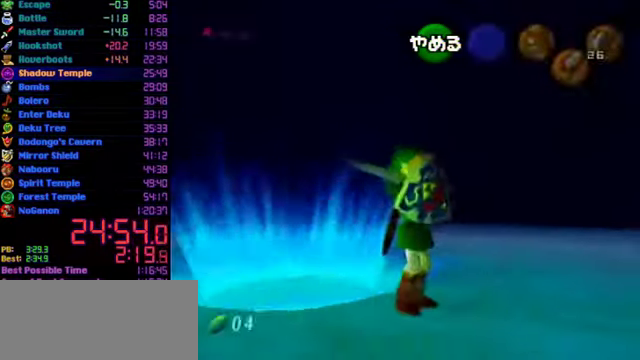
{"buttons": [], "left_stick": "up", "events": []}
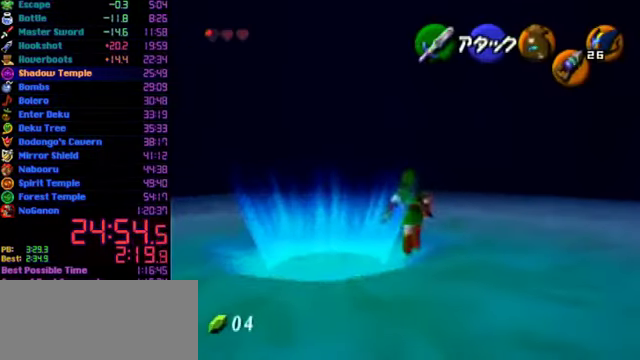
{"buttons": ["B"], "left_stick": "up", "events": [[433, "B", "down"]]}
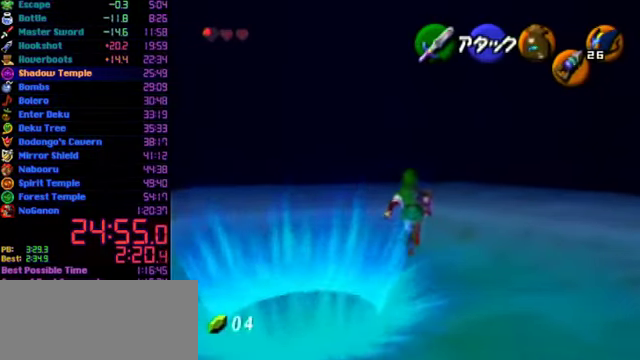
{"buttons": [], "left_stick": "up", "events": [[66, "B", "up"]]}
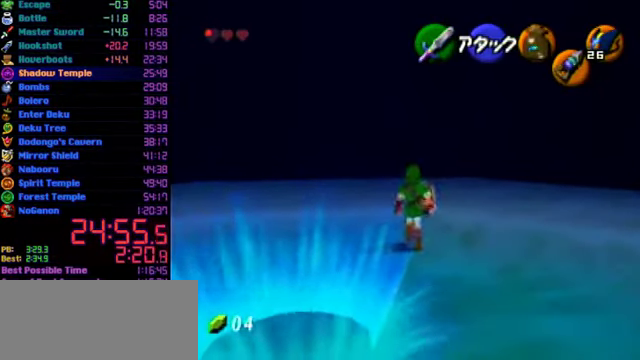
{"buttons": ["B"], "left_stick": "up", "events": [[466, "B", "down"]]}
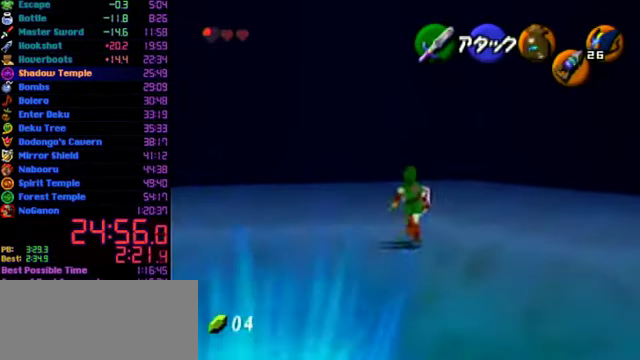
{"buttons": [], "left_stick": "up", "events": [[66, "B", "up"]]}
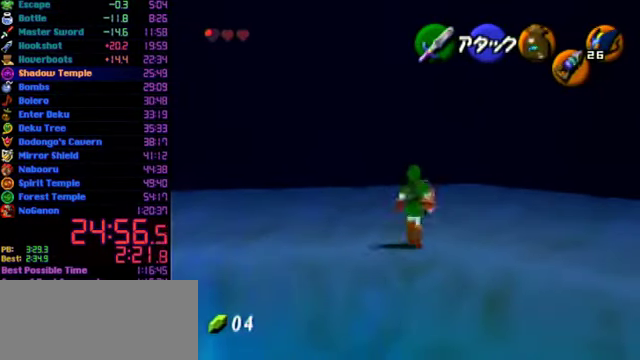
{"buttons": [], "left_stick": "up", "events": []}
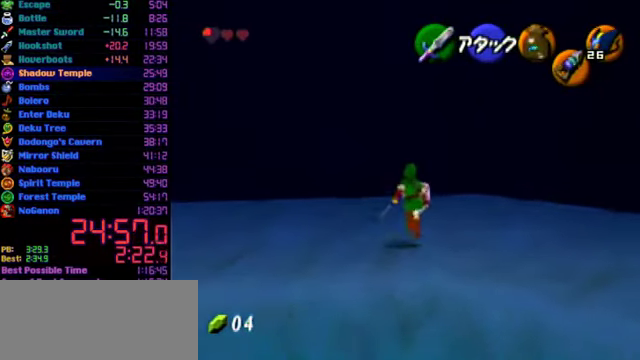
{"buttons": [], "left_stick": "up", "events": []}
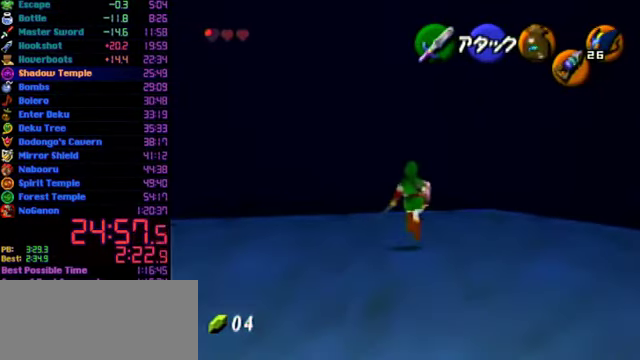
{"buttons": [], "left_stick": "up", "events": []}
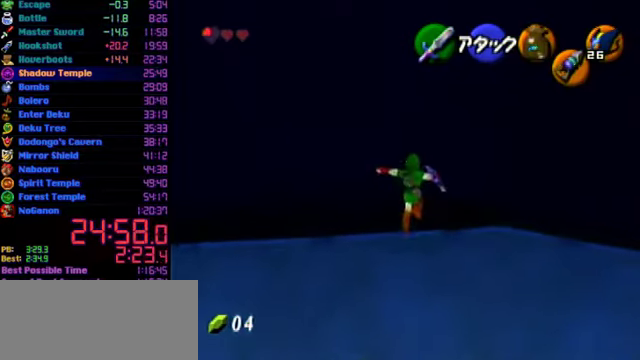
{"buttons": [], "left_stick": "up", "events": []}
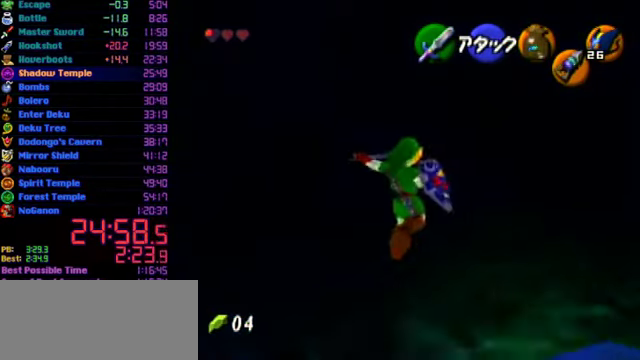
{"buttons": [], "left_stick": "up", "events": []}
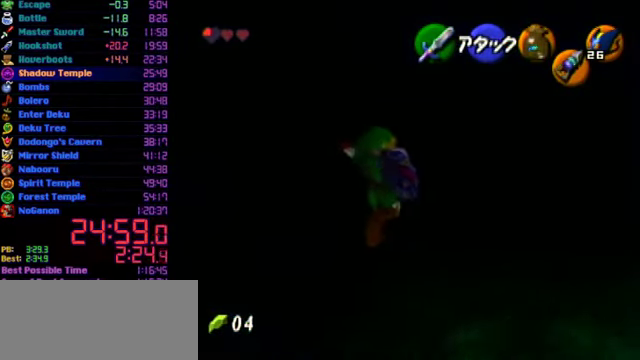
{"buttons": [], "left_stick": "center", "events": [[467, "left_stick", "center"]]}